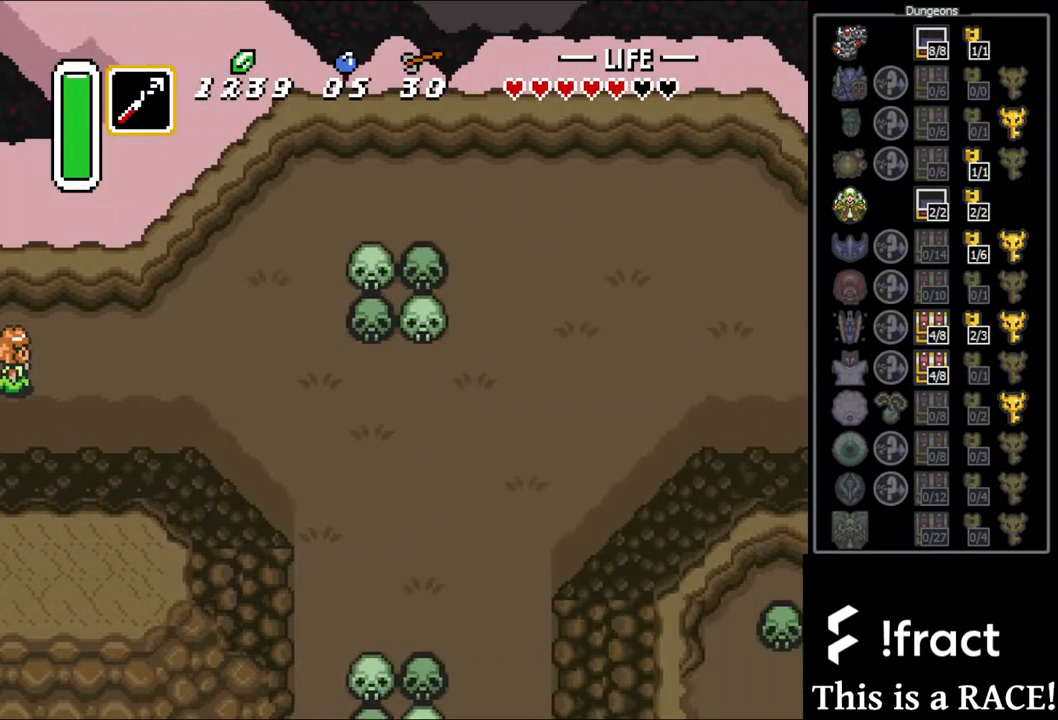
Gameplay with a controller (Nintendo layout); each line is a JSON object with the inputs held at the frame after it. "events" lists button and stick changes between this image and that frame as [ms after this image, input, new state], when the widget could be followed in between. Not read: L3 R3.
{"buttons": [], "events": []}
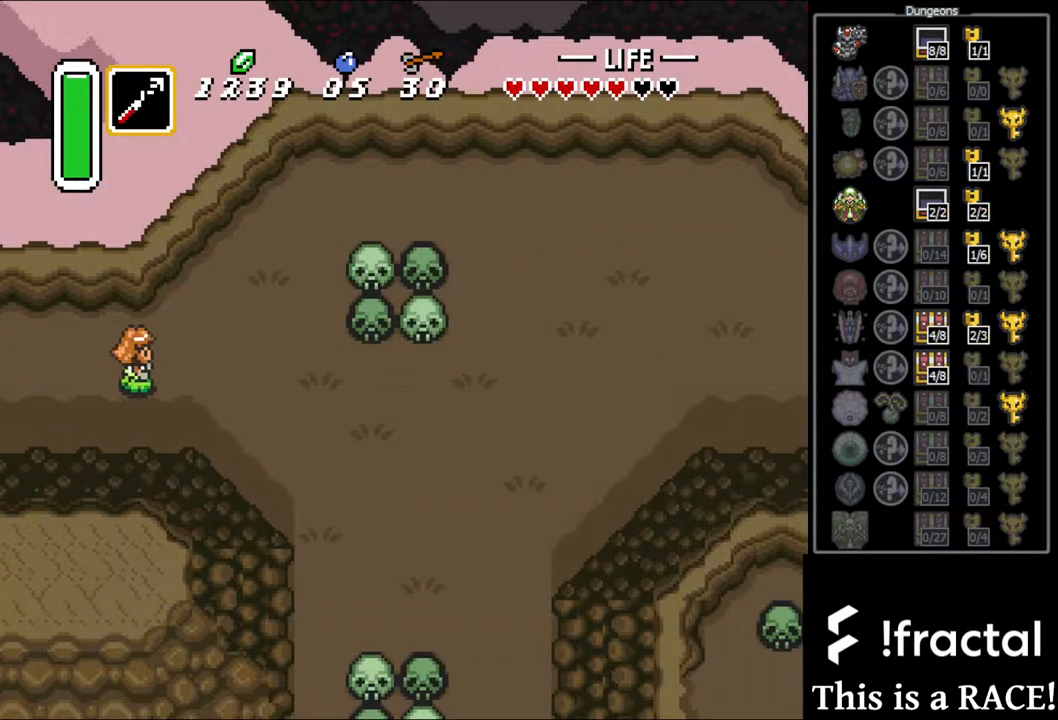
{"buttons": ["DPAD_DOWN"], "events": [[200, "DPAD_DOWN", "down"]]}
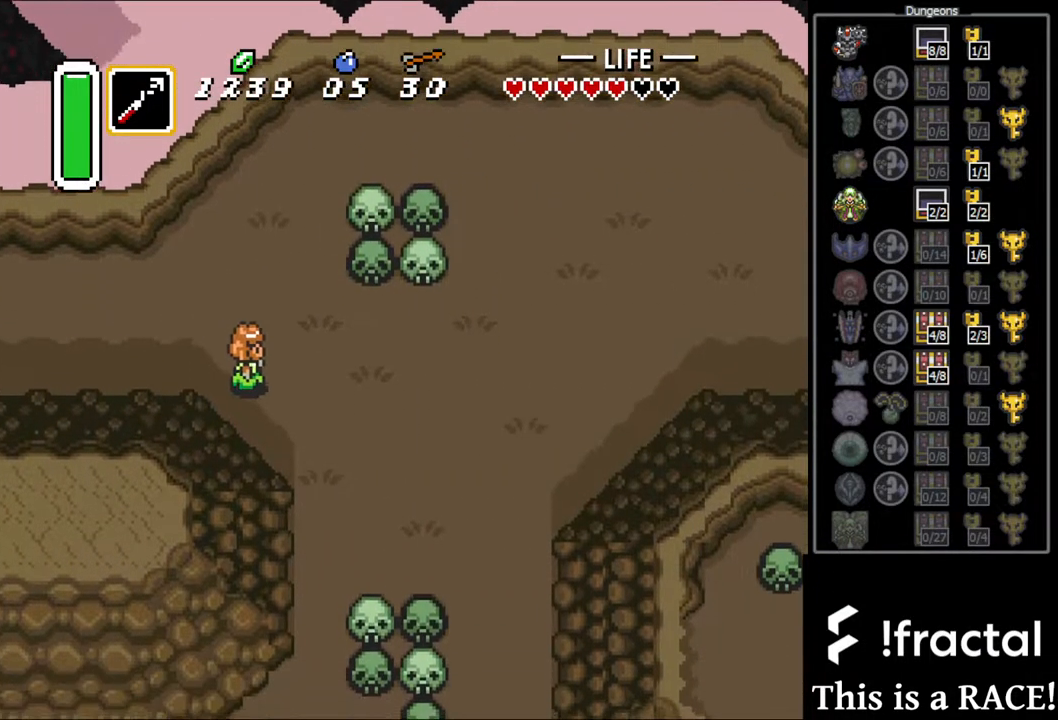
{"buttons": [], "events": [[83, "DPAD_DOWN", "up"]]}
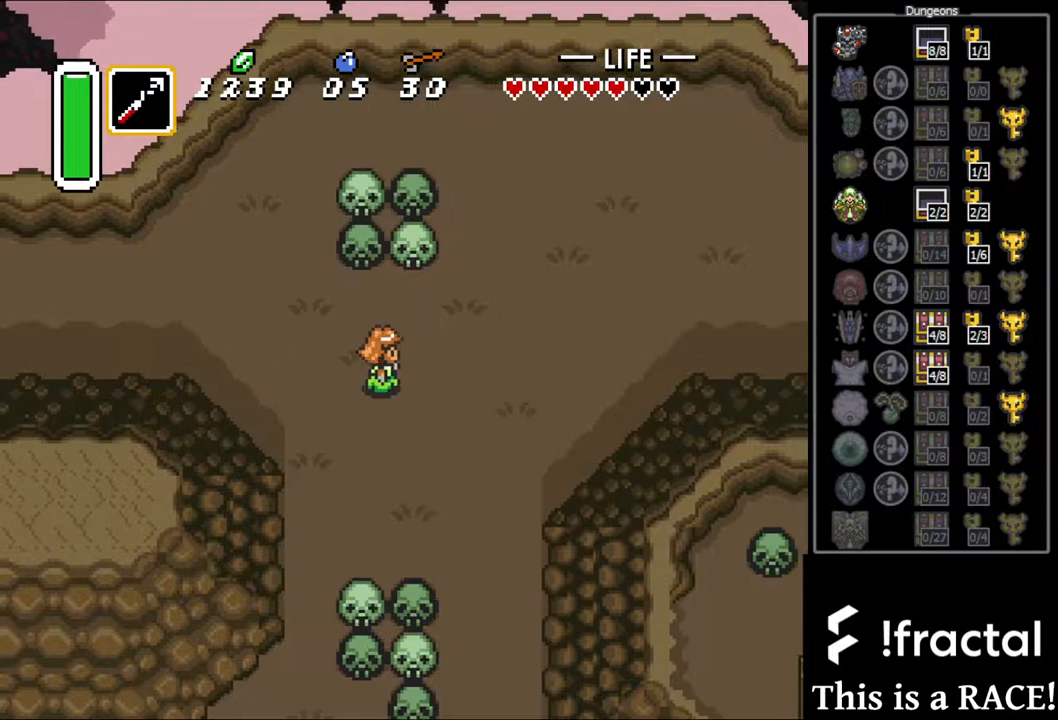
{"buttons": ["DPAD_LEFT"], "events": [[217, "DPAD_LEFT", "down"]]}
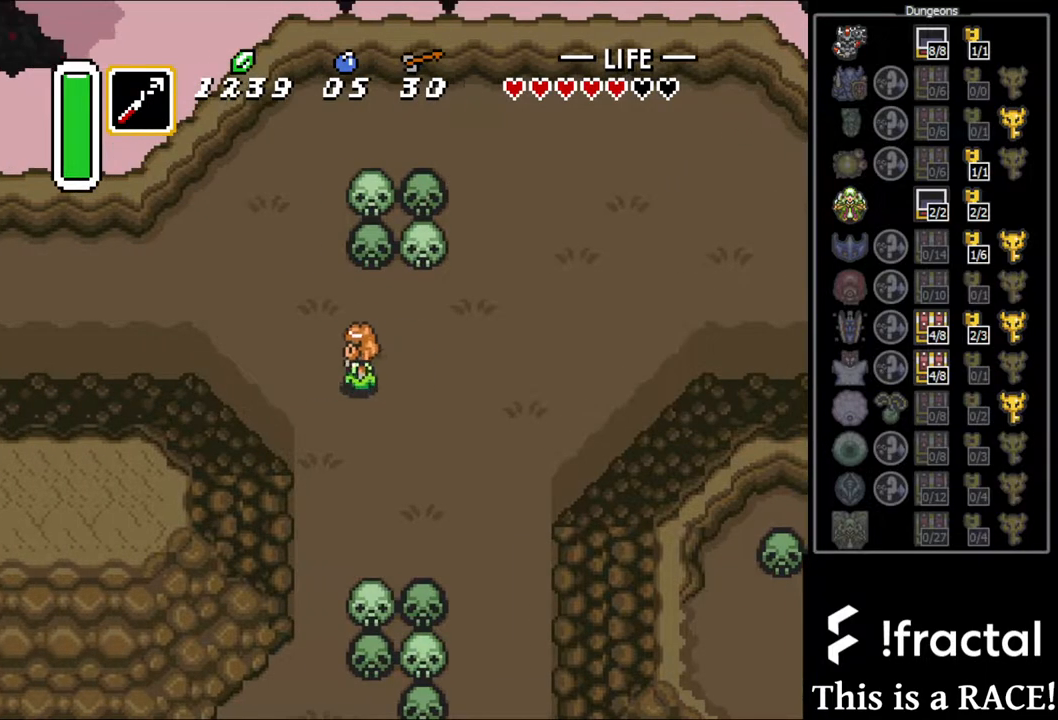
{"buttons": ["DPAD_LEFT"], "events": []}
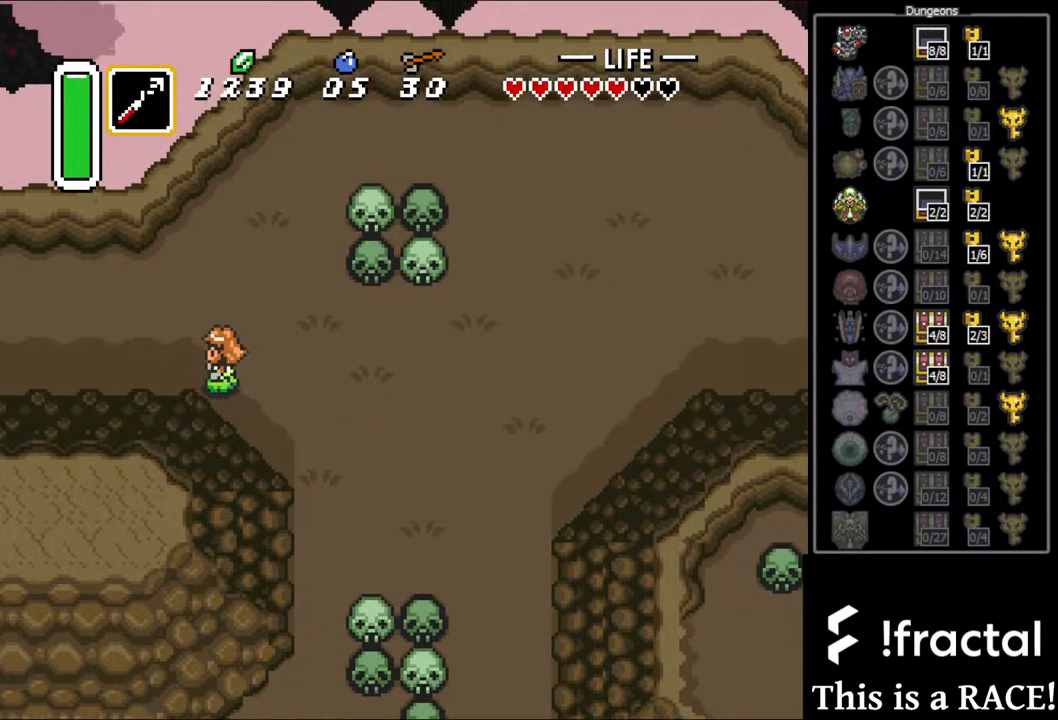
{"buttons": ["DPAD_LEFT"], "events": []}
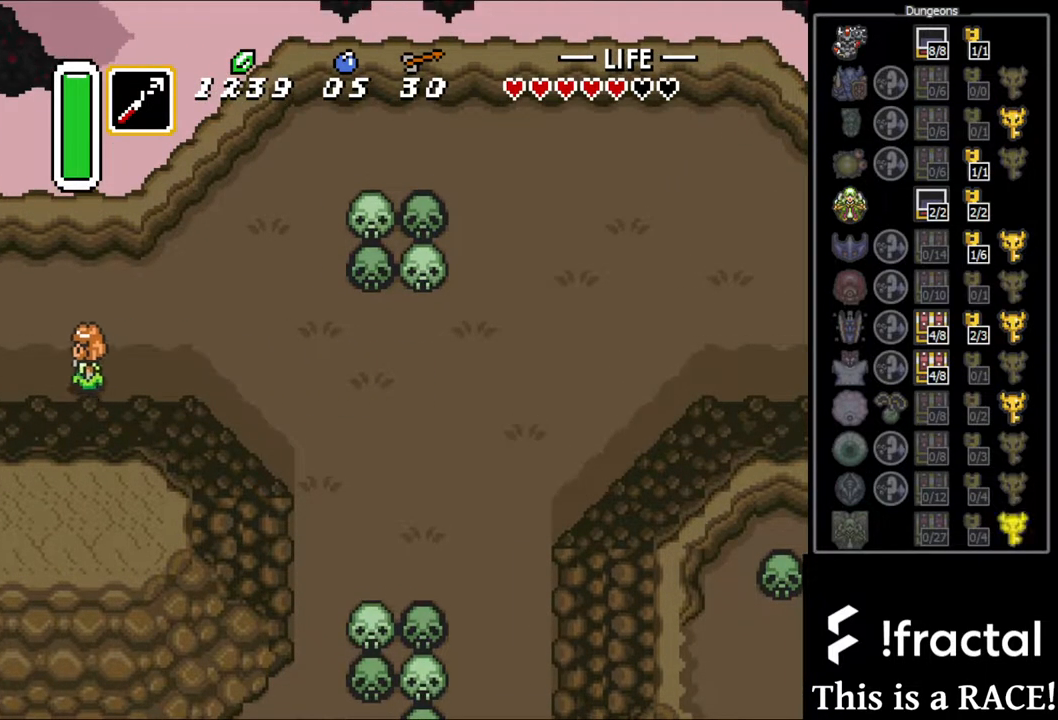
{"buttons": ["DPAD_LEFT"], "events": []}
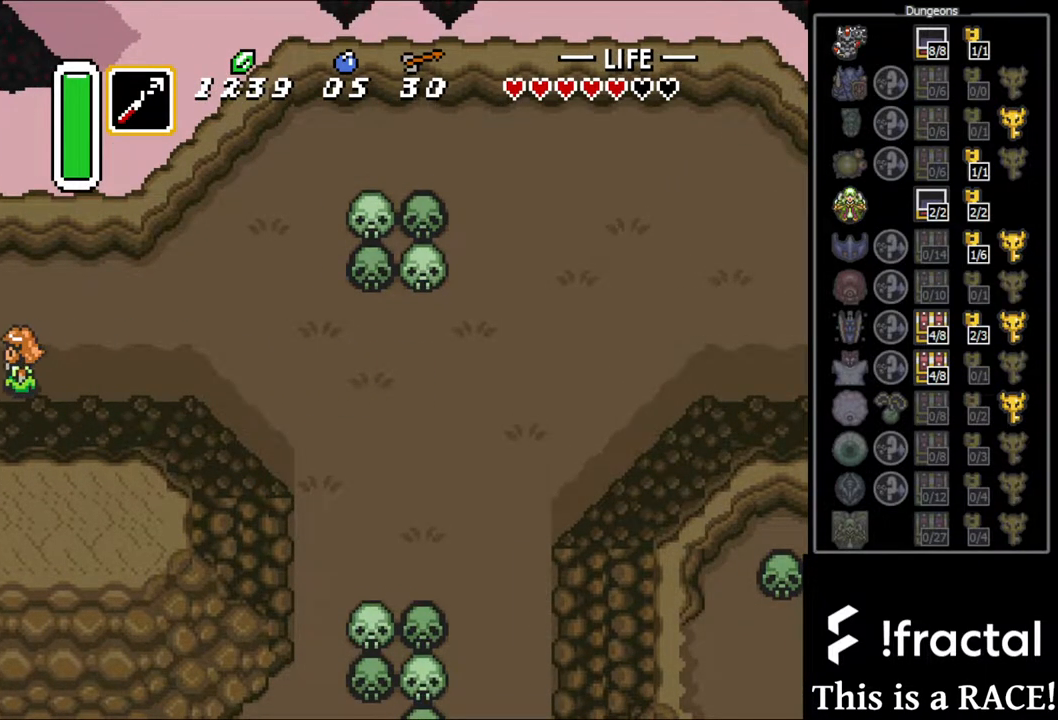
{"buttons": ["DPAD_LEFT"], "events": []}
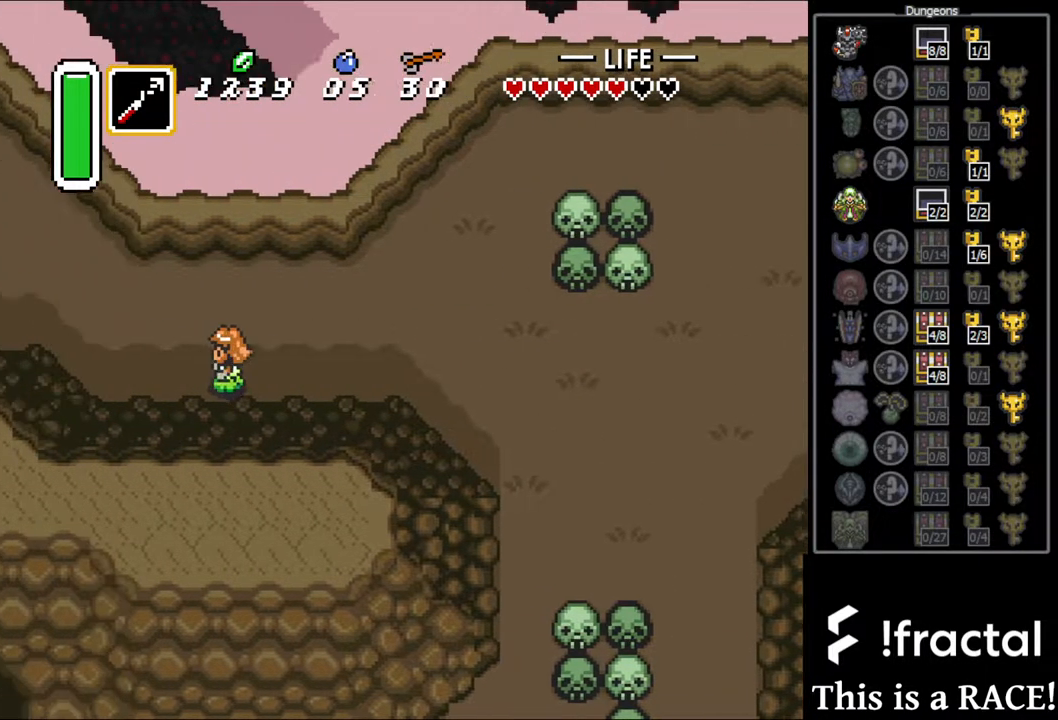
{"buttons": ["DPAD_LEFT"], "events": []}
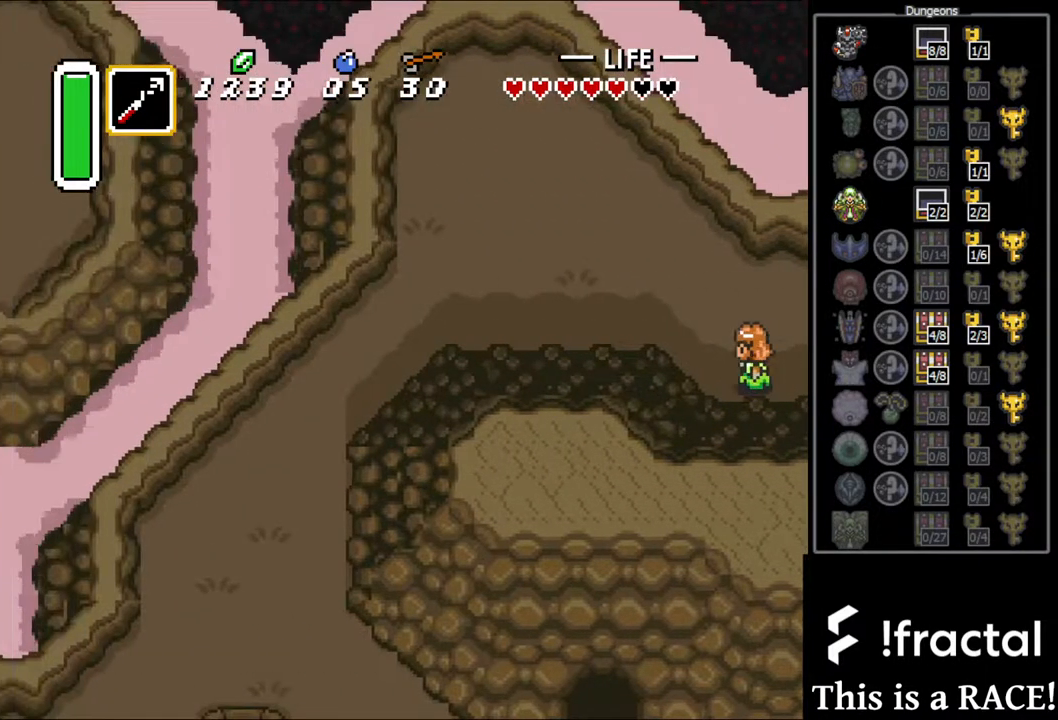
{"buttons": ["DPAD_LEFT"], "events": []}
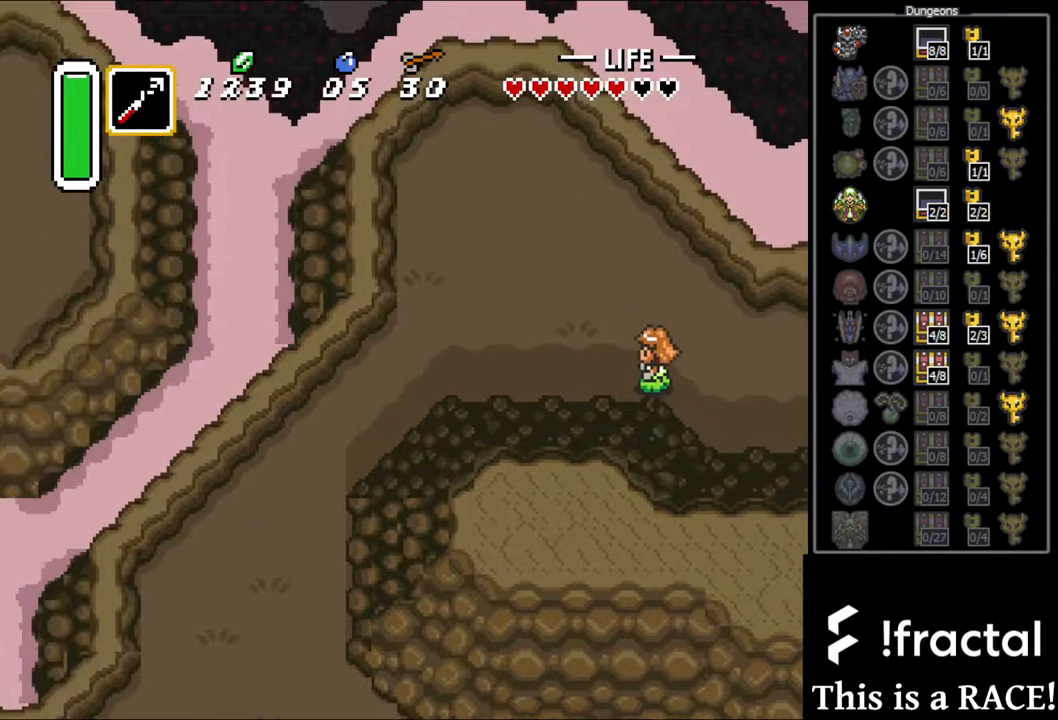
{"buttons": ["DPAD_DOWN", "DPAD_LEFT"], "events": [[333, "DPAD_DOWN", "down"]]}
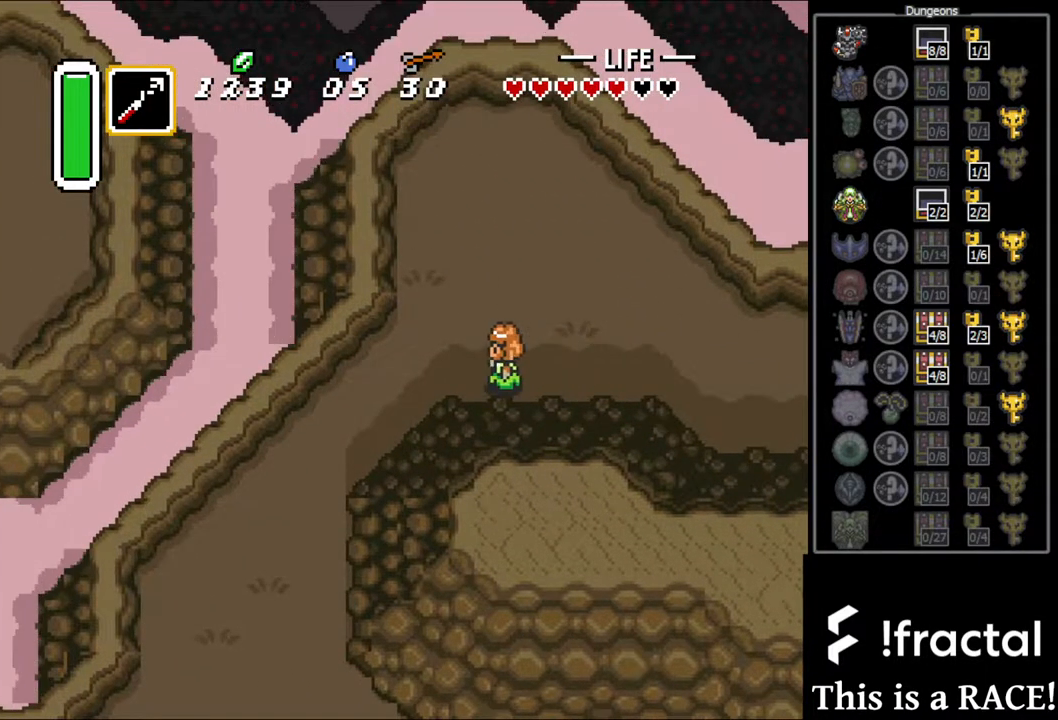
{"buttons": ["DPAD_DOWN", "DPAD_LEFT"], "events": []}
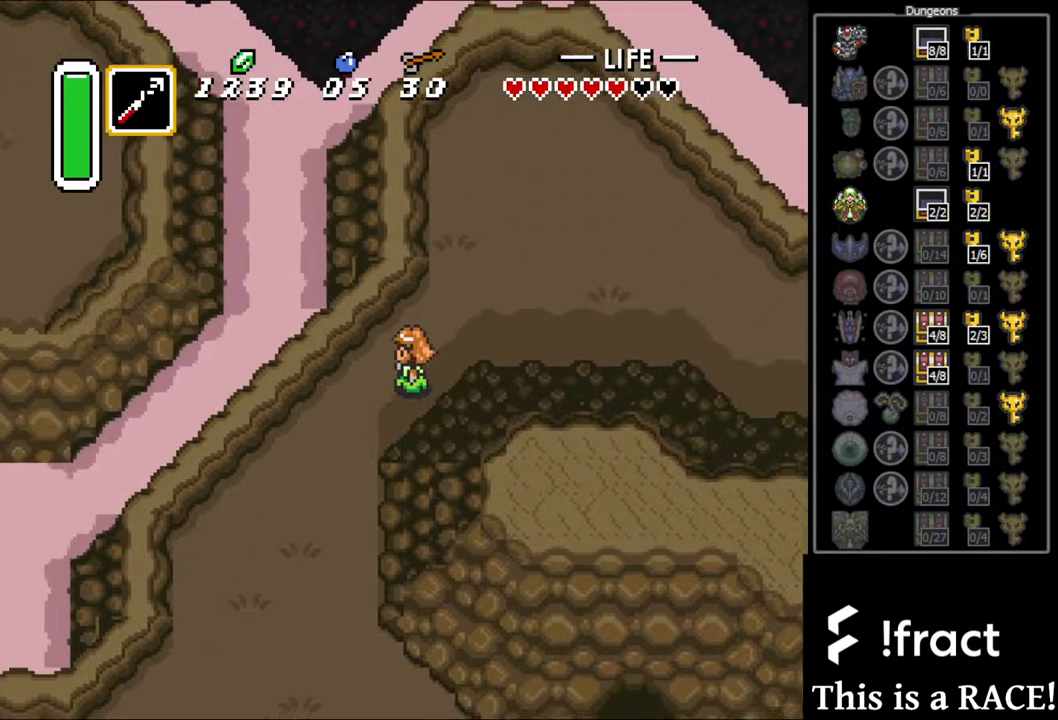
{"buttons": ["DPAD_DOWN", "DPAD_LEFT"], "events": []}
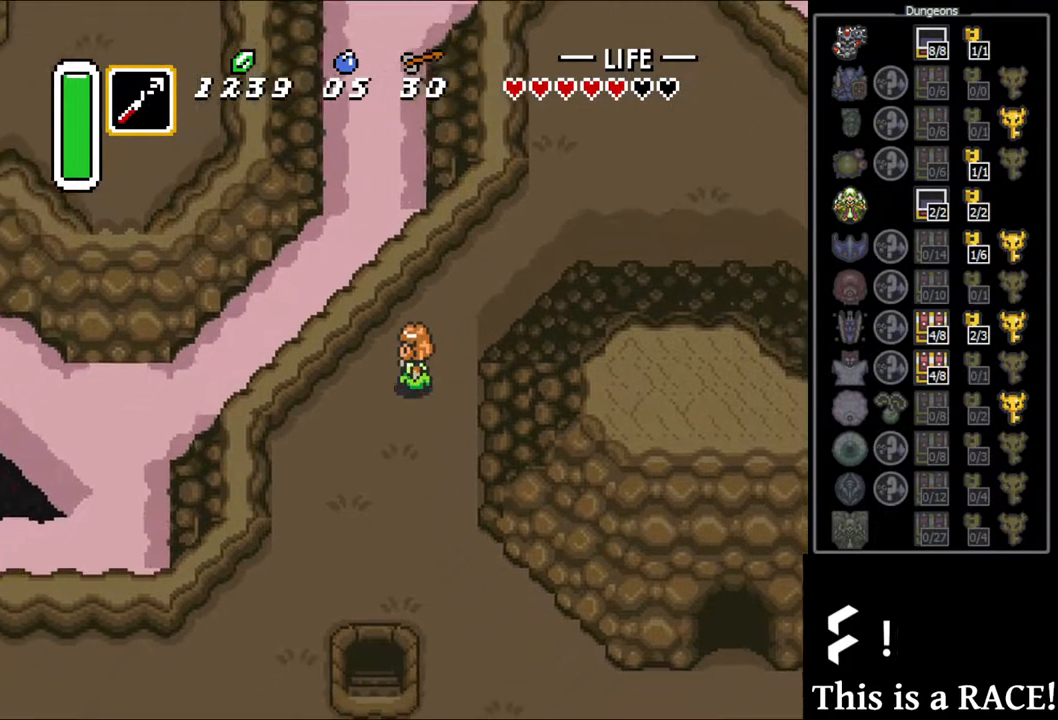
{"buttons": ["DPAD_DOWN", "DPAD_LEFT"], "events": []}
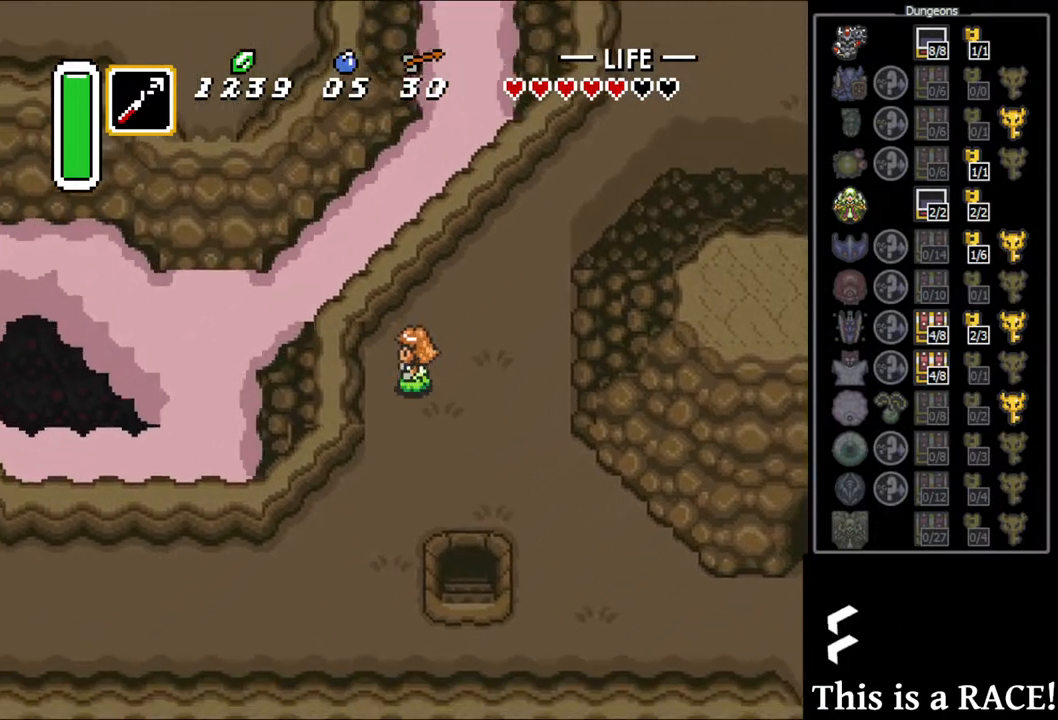
{"buttons": ["DPAD_LEFT"], "events": [[467, "DPAD_DOWN", "up"]]}
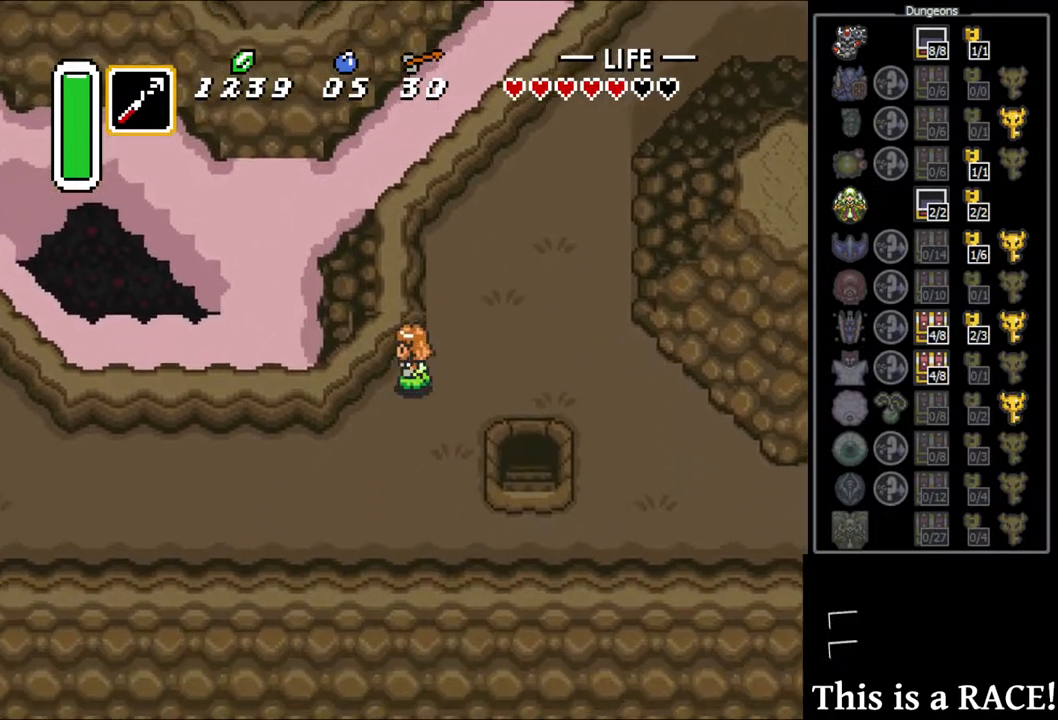
{"buttons": ["DPAD_UP", "DPAD_LEFT"], "events": [[483, "DPAD_UP", "down"]]}
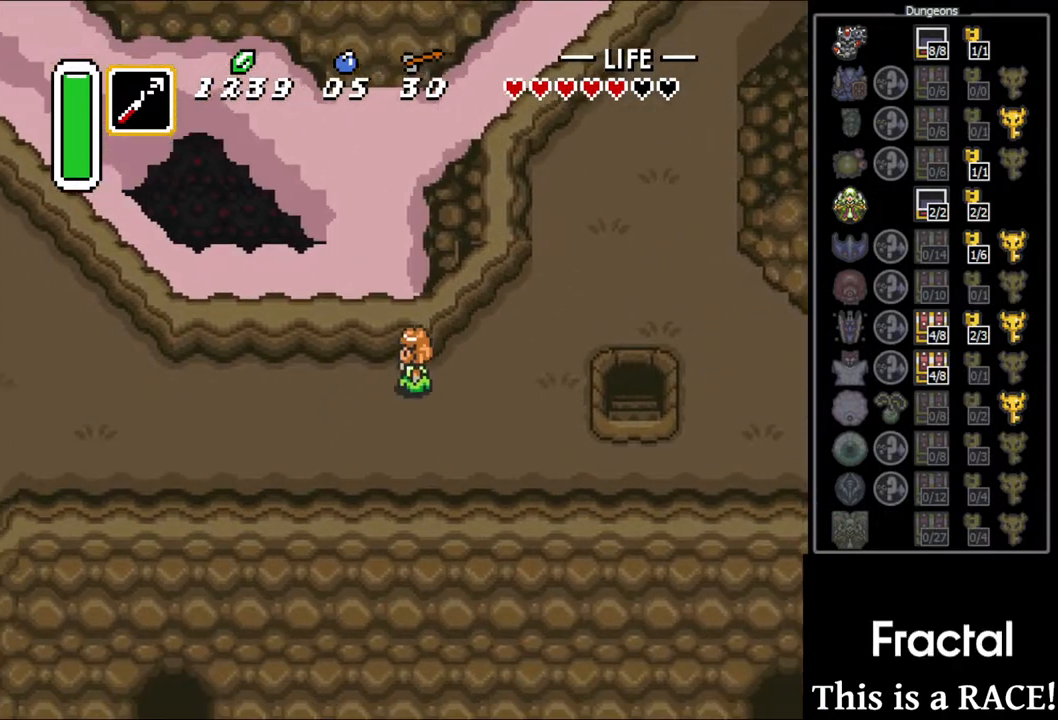
{"buttons": ["DPAD_UP", "DPAD_LEFT"], "events": [[50, "DPAD_UP", "up"], [150, "DPAD_UP", "down"], [217, "DPAD_UP", "up"], [317, "DPAD_UP", "down"], [350, "DPAD_UP", "up"], [450, "DPAD_UP", "down"]]}
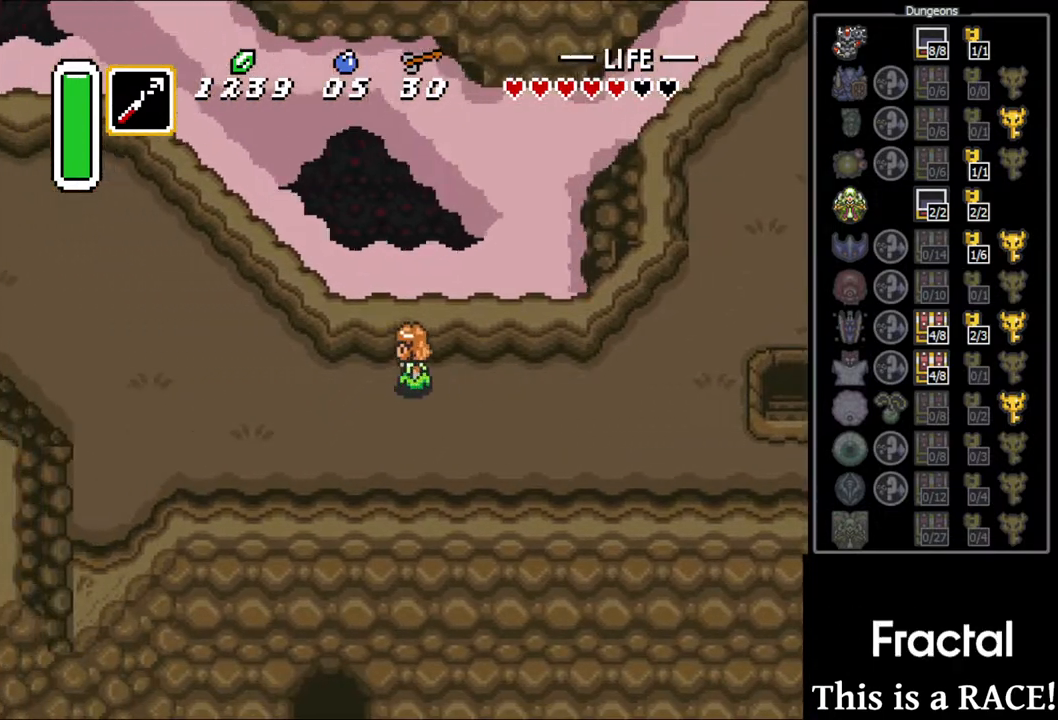
{"buttons": ["DPAD_LEFT"], "events": [[17, "DPAD_UP", "up"], [117, "DPAD_UP", "down"], [200, "DPAD_UP", "up"], [300, "DPAD_UP", "down"], [333, "DPAD_UP", "up"], [433, "DPAD_UP", "down"], [500, "DPAD_UP", "up"]]}
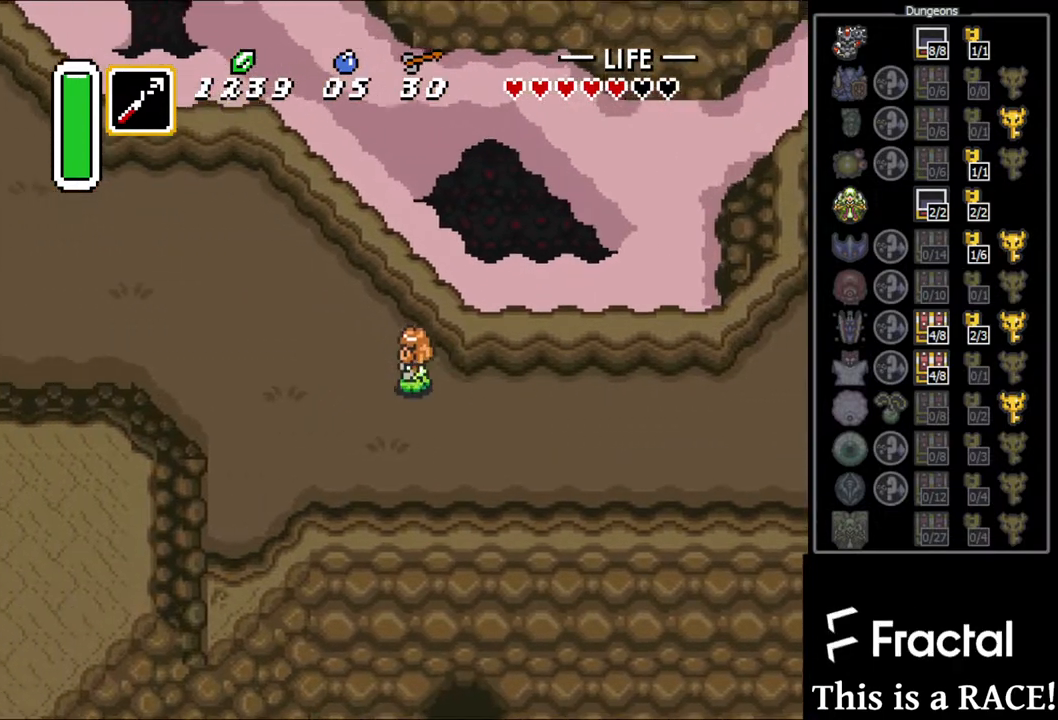
{"buttons": ["DPAD_LEFT"], "events": [[67, "DPAD_UP", "down"], [133, "DPAD_UP", "up"], [233, "DPAD_UP", "down"], [300, "DPAD_UP", "up"], [417, "DPAD_UP", "down"], [450, "DPAD_UP", "up"]]}
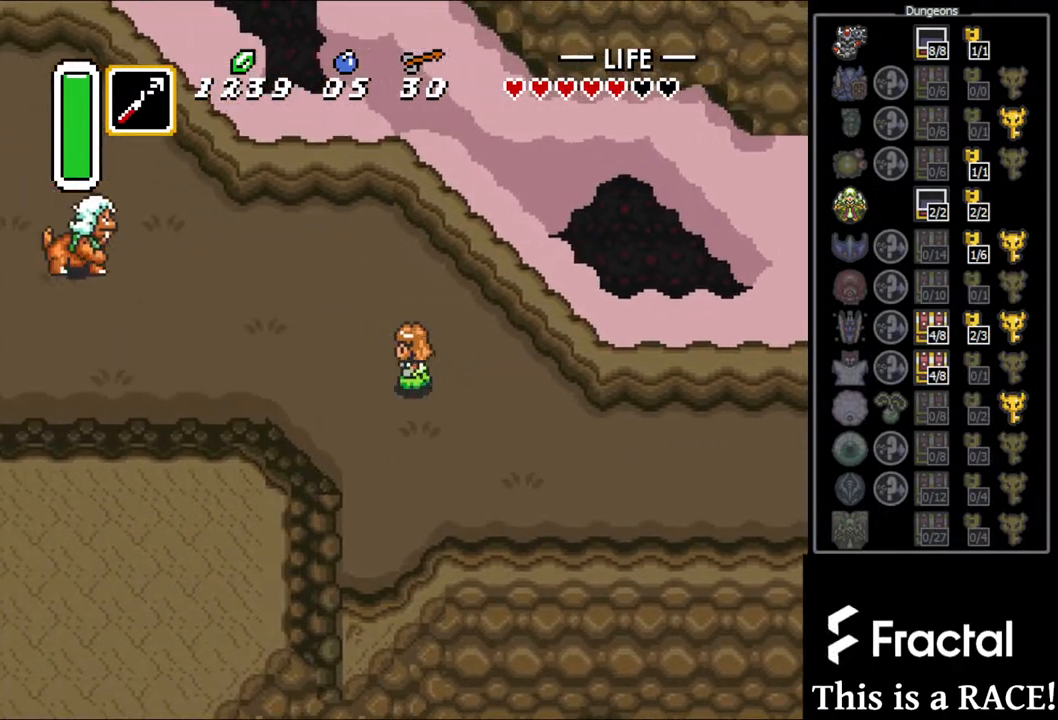
{"buttons": ["DPAD_UP", "DPAD_LEFT"], "events": [[50, "DPAD_UP", "down"], [117, "DPAD_UP", "up"], [183, "DPAD_UP", "down"], [250, "DPAD_UP", "up"], [317, "DPAD_UP", "down"], [417, "DPAD_UP", "up"], [483, "DPAD_UP", "down"]]}
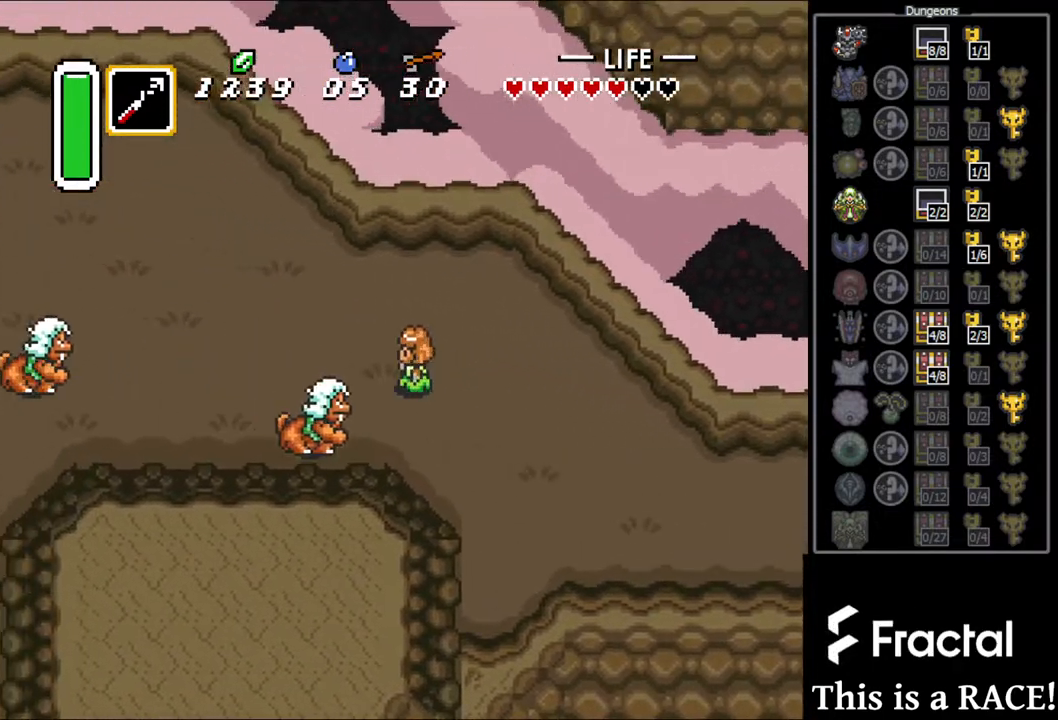
{"buttons": ["DPAD_LEFT"], "events": [[50, "DPAD_UP", "up"], [117, "DPAD_UP", "down"], [233, "DPAD_UP", "up"], [300, "DPAD_UP", "down"], [367, "DPAD_UP", "up"], [467, "DPAD_UP", "down"], [500, "DPAD_UP", "up"]]}
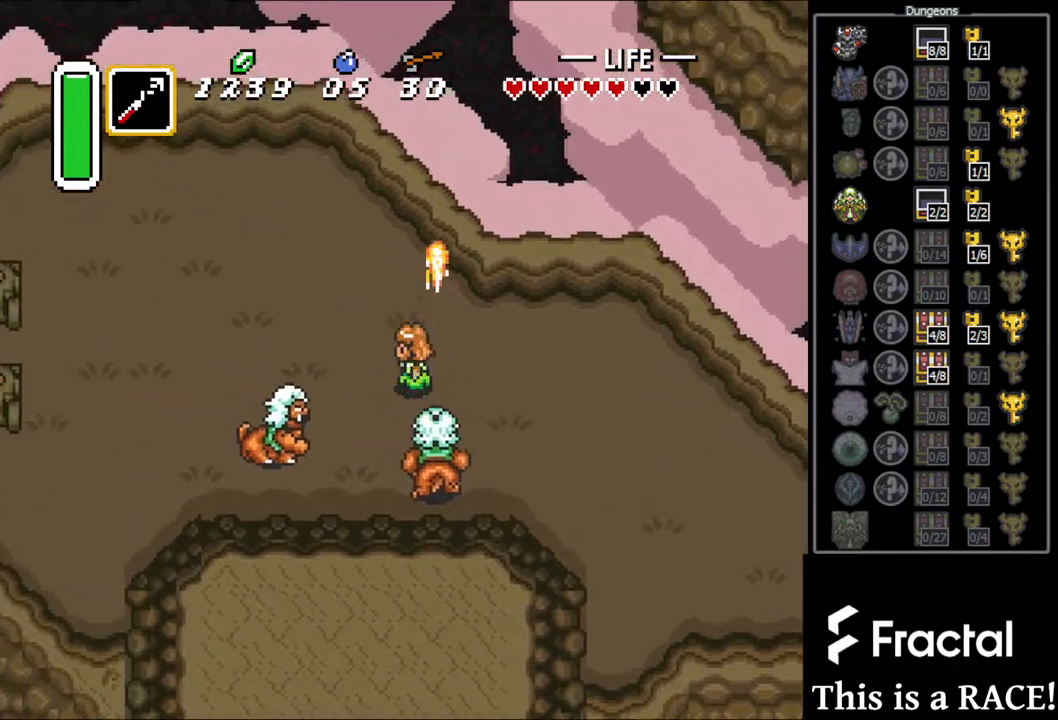
{"buttons": ["DPAD_UP", "DPAD_LEFT"], "events": [[67, "DPAD_UP", "down"], [133, "DPAD_UP", "up"], [467, "DPAD_UP", "down"]]}
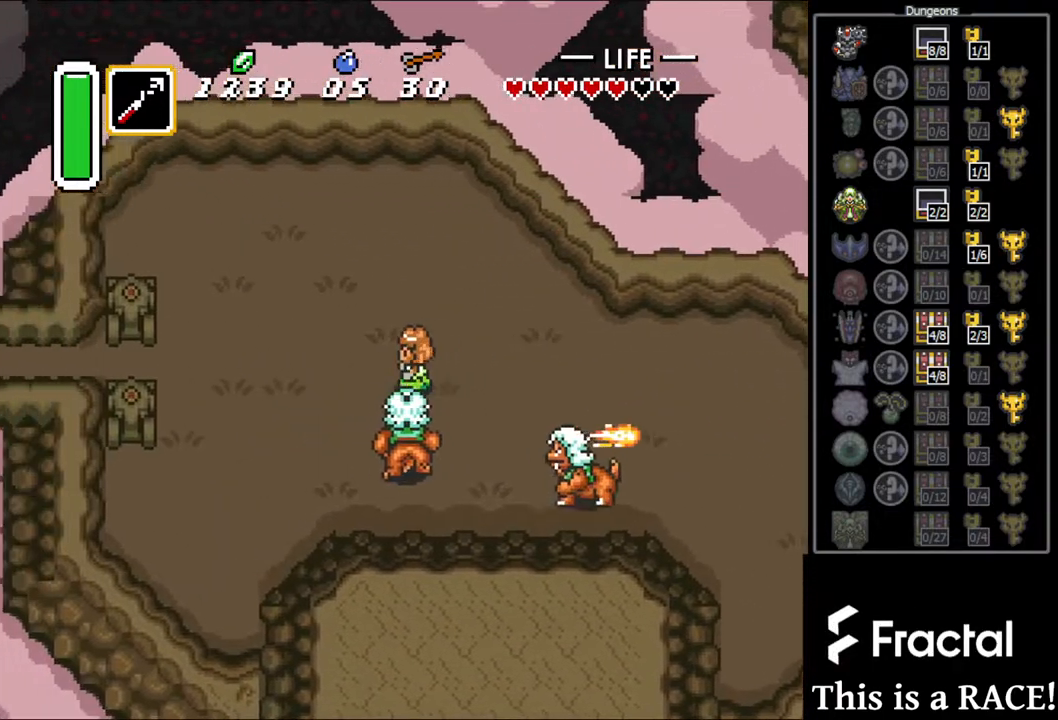
{"buttons": ["DPAD_LEFT"], "events": [[50, "DPAD_UP", "up"]]}
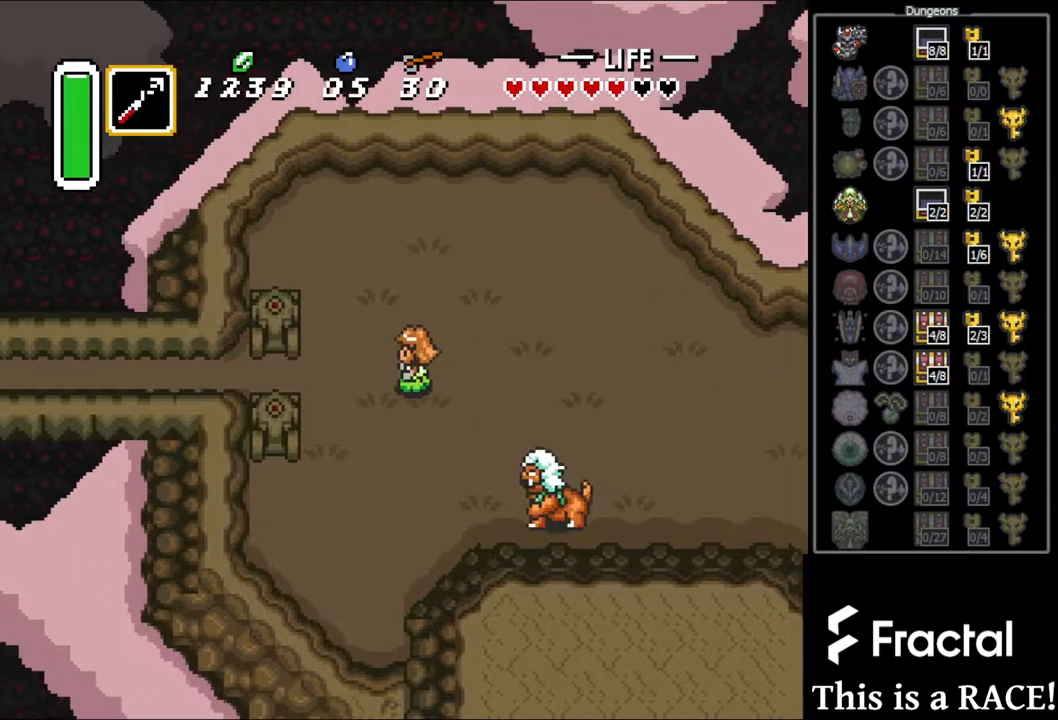
{"buttons": ["DPAD_LEFT"], "events": []}
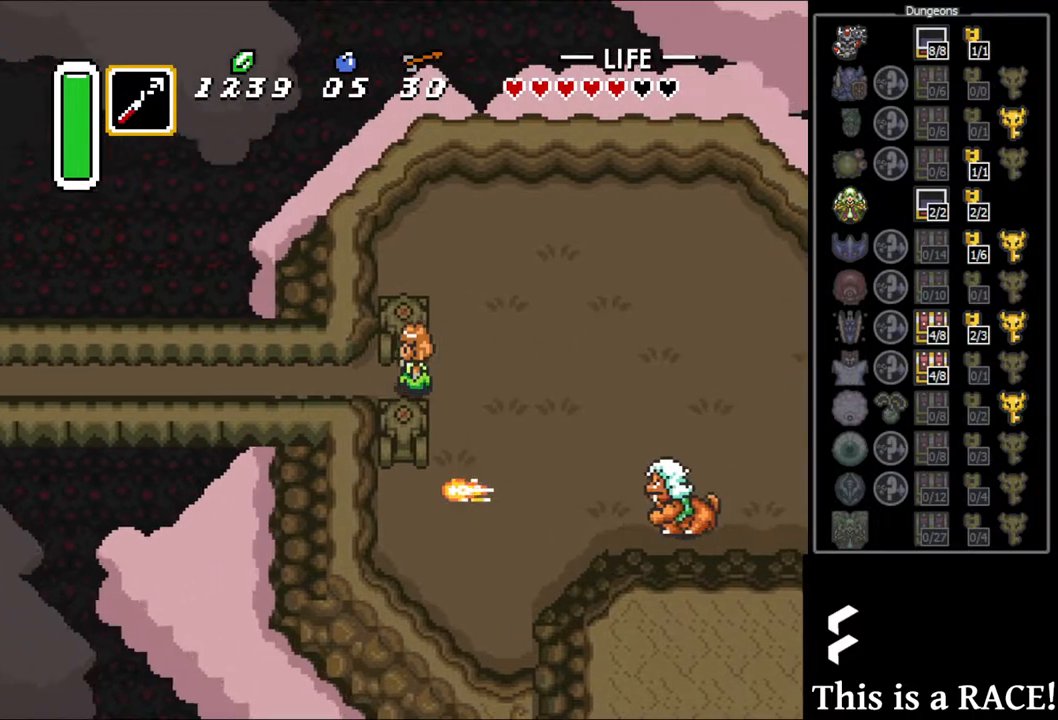
{"buttons": ["DPAD_UP", "DPAD_LEFT"], "events": [[67, "DPAD_UP", "down"], [133, "DPAD_UP", "up"], [200, "DPAD_UP", "down"], [267, "DPAD_UP", "up"], [367, "DPAD_UP", "down"], [400, "DPAD_UP", "up"], [500, "DPAD_UP", "down"]]}
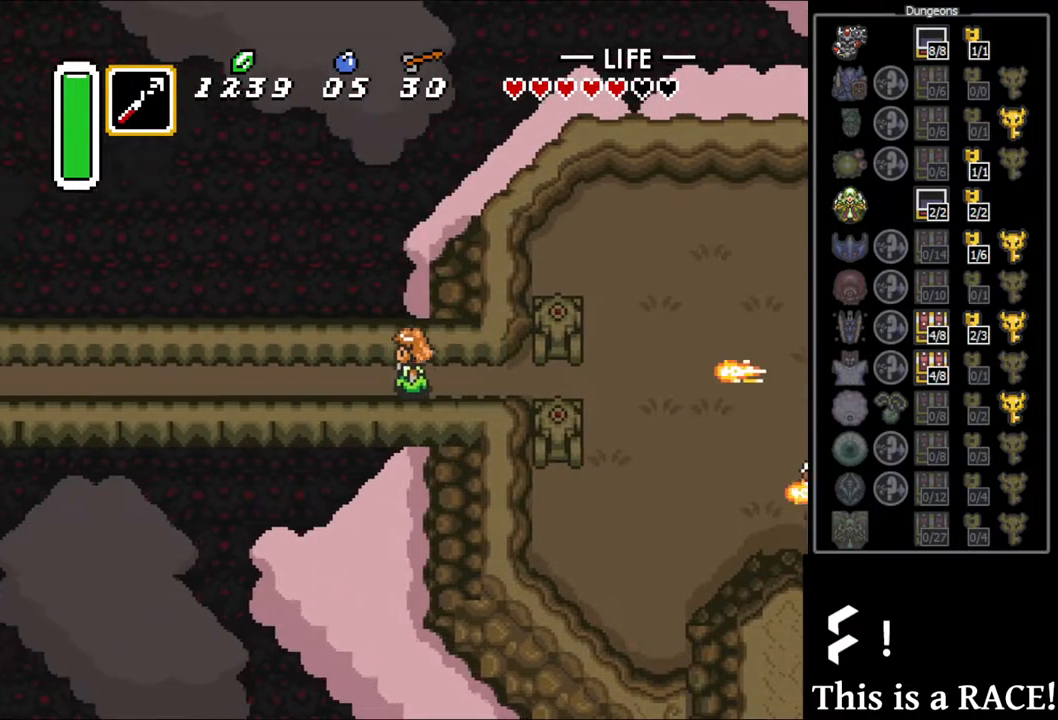
{"buttons": ["DPAD_LEFT"], "events": [[67, "DPAD_UP", "up"], [167, "DPAD_UP", "down"], [250, "DPAD_UP", "up"], [317, "DPAD_UP", "down"], [383, "DPAD_UP", "up"]]}
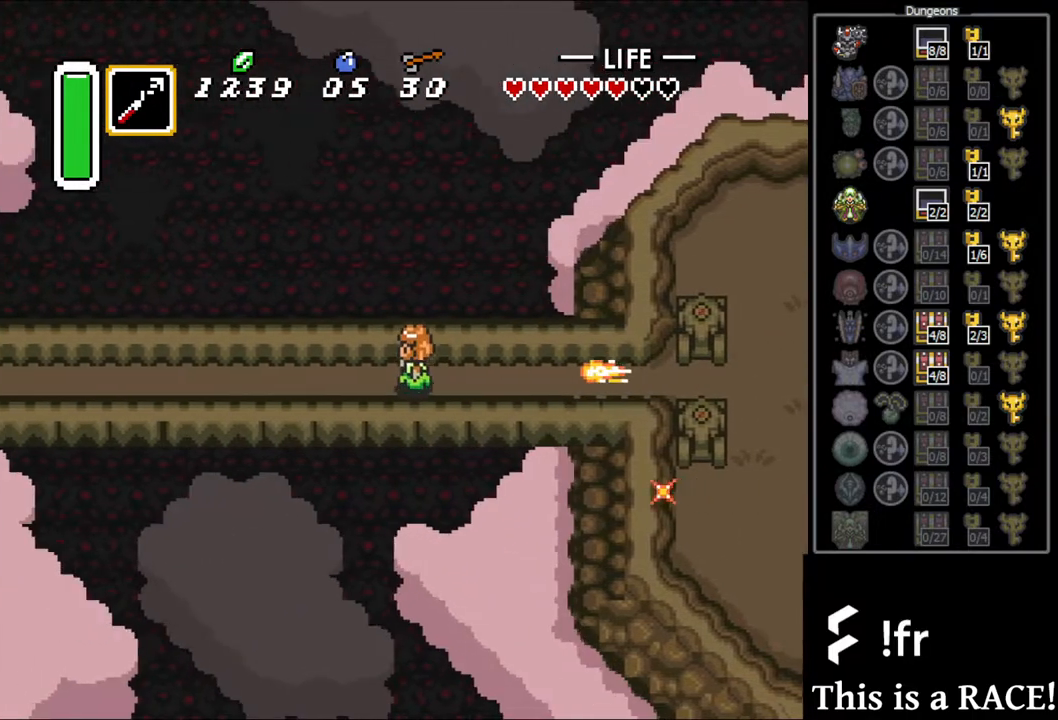
{"buttons": [], "events": [[117, "DPAD_LEFT", "up"], [183, "Y", "down"], [217, "Y", "up"]]}
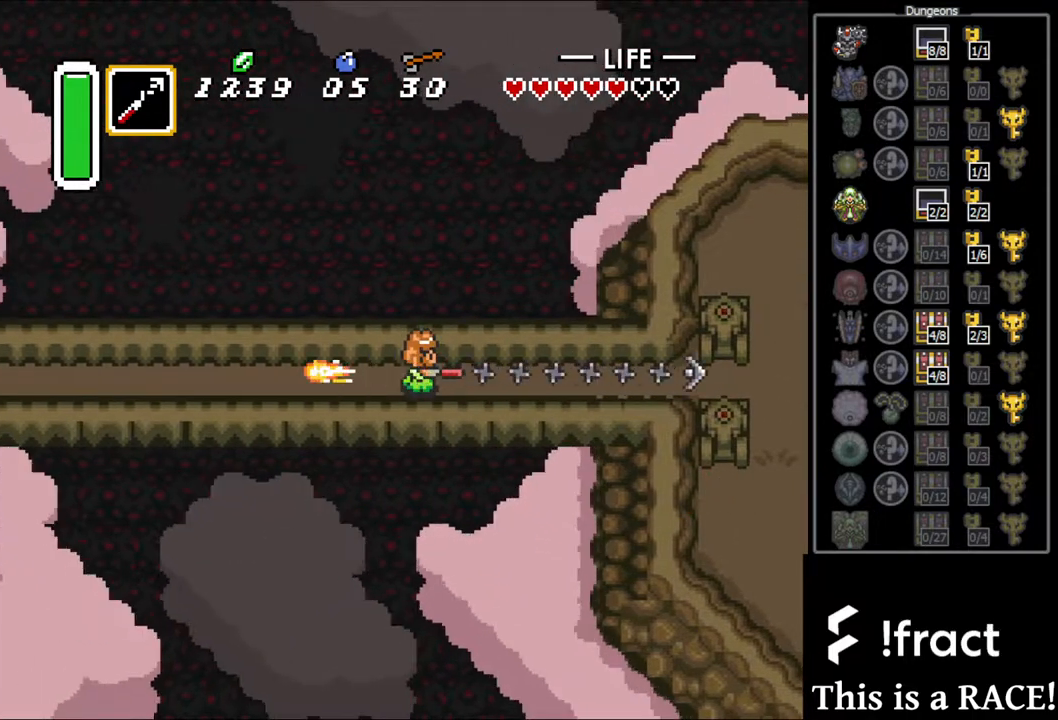
{"buttons": ["DPAD_LEFT"], "events": [[67, "DPAD_LEFT", "down"]]}